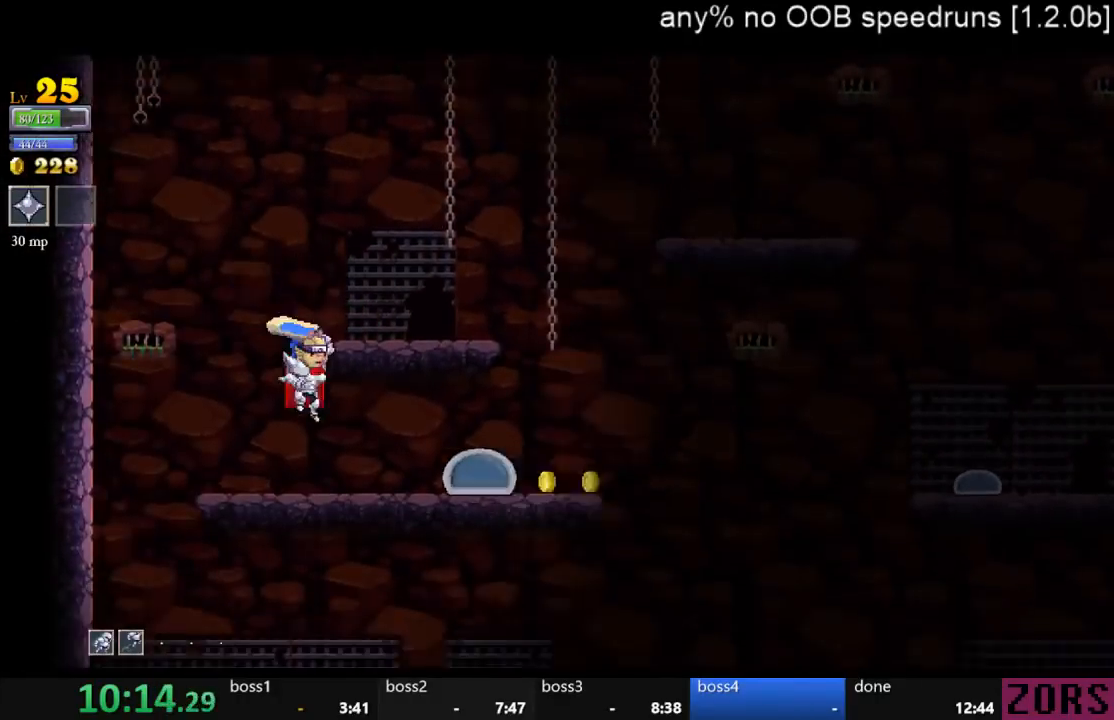
Gameplay with a controller (PlayStation layout); each line is a JSON object with the inputs held at the frame after it. "events" lists button and stick changes between this image and that frame as [ms after this image, input, new state], when the widget could be followed in between. Not read: L2 L3 R2 R3 START.
{"buttons": ["SQUARE", "DPAD_RIGHT"], "left_stick": "center", "right_stick": "center", "events": [[67, "DPAD_RIGHT", "up"], [100, "SQUARE", "up"], [367, "DPAD_RIGHT", "down"], [433, "SQUARE", "down"]]}
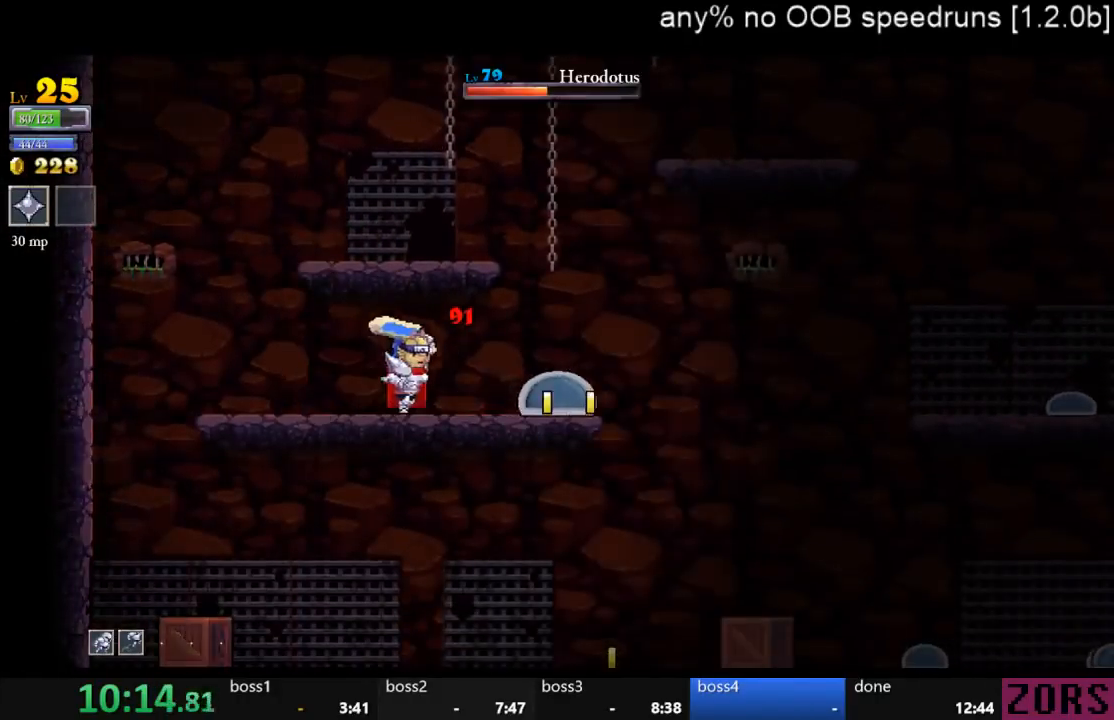
{"buttons": ["SQUARE", "DPAD_RIGHT"], "left_stick": "center", "right_stick": "center", "events": [[67, "DPAD_RIGHT", "up"], [100, "SQUARE", "up"], [433, "DPAD_RIGHT", "down"], [433, "SQUARE", "down"]]}
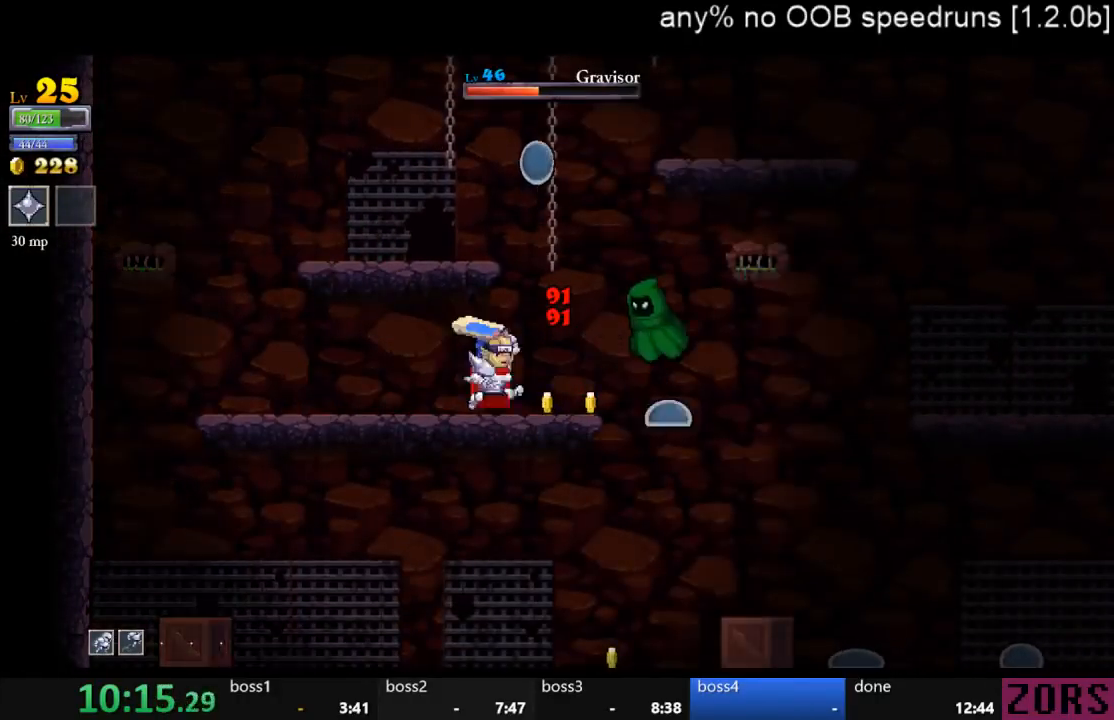
{"buttons": ["DPAD_UP", "DPAD_LEFT"], "left_stick": "center", "right_stick": "center", "events": [[167, "DPAD_RIGHT", "up"], [167, "SQUARE", "up"], [200, "DPAD_LEFT", "down"], [200, "DPAD_UP", "down"]]}
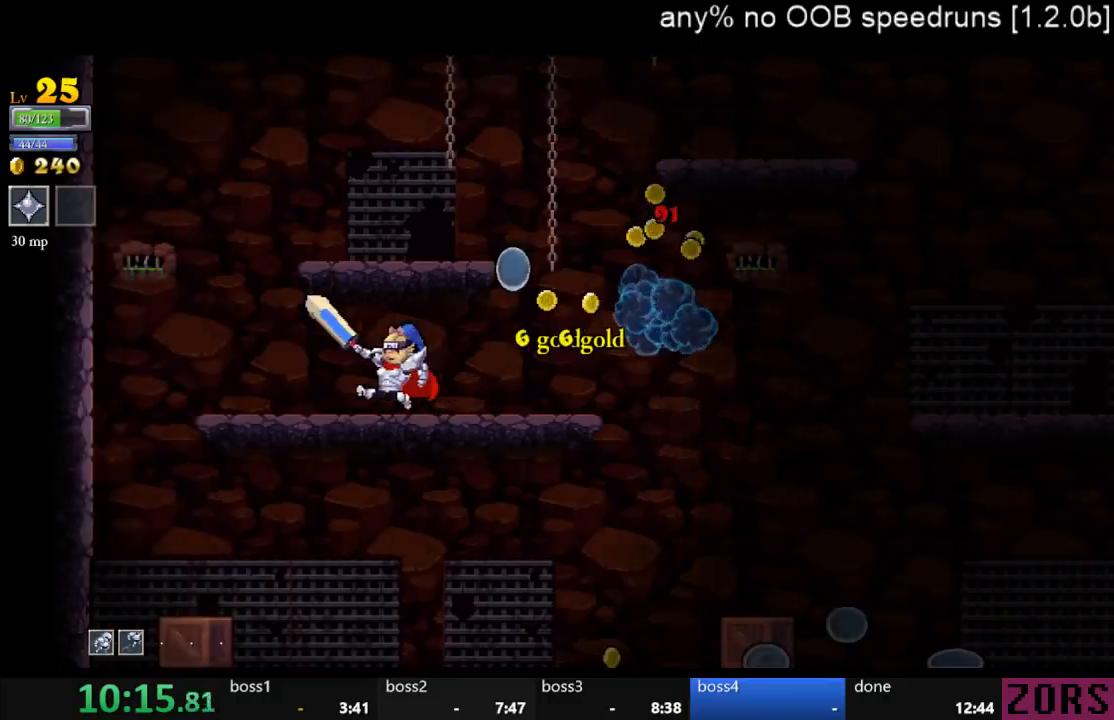
{"buttons": ["DPAD_LEFT"], "left_stick": "center", "right_stick": "center", "events": [[200, "DPAD_LEFT", "up"], [200, "DPAD_RIGHT", "down"], [200, "DPAD_UP", "up"], [233, "SQUARE", "down"], [333, "DPAD_DOWN", "down"], [333, "DPAD_RIGHT", "up"], [367, "DPAD_DOWN", "up"], [367, "DPAD_LEFT", "down"], [400, "SQUARE", "up"]]}
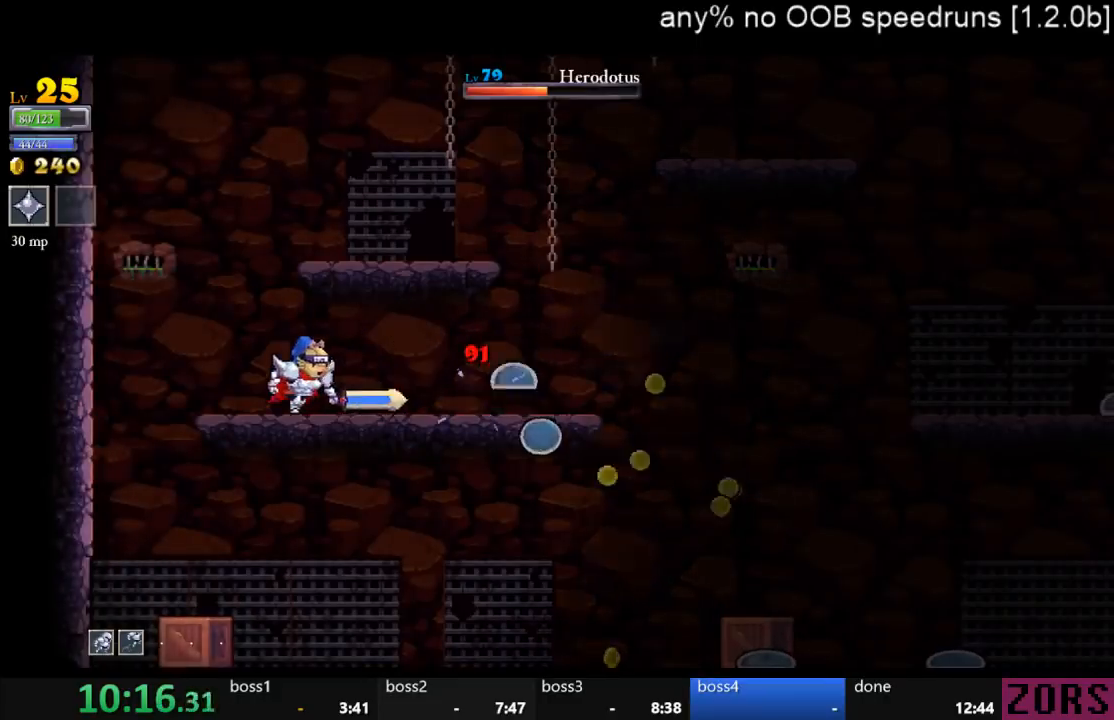
{"buttons": [], "left_stick": "center", "right_stick": "center", "events": [[133, "DPAD_LEFT", "up"], [133, "DPAD_UP", "down"], [167, "DPAD_RIGHT", "down"], [167, "DPAD_UP", "up"], [267, "SQUARE", "down"], [333, "DPAD_RIGHT", "up"], [400, "DPAD_RIGHT", "down"], [400, "SQUARE", "up"], [500, "DPAD_RIGHT", "up"]]}
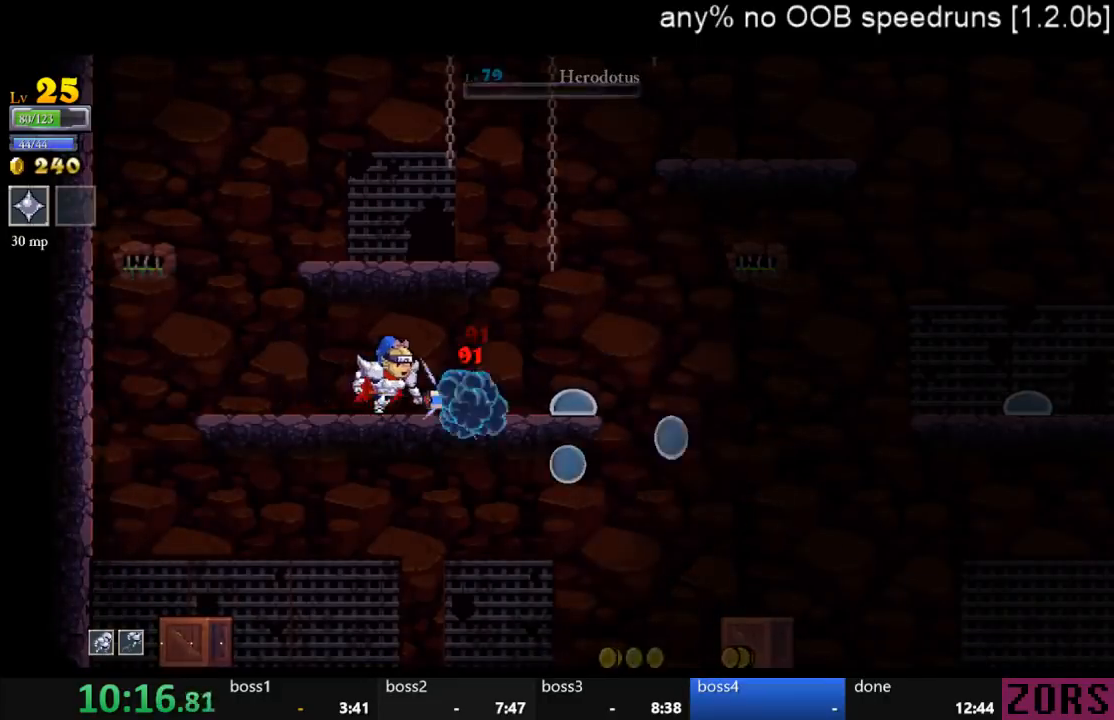
{"buttons": ["DPAD_RIGHT"], "left_stick": "center", "right_stick": "center", "events": [[167, "DPAD_LEFT", "down"], [200, "DPAD_UP", "down"], [233, "DPAD_UP", "up"], [467, "DPAD_LEFT", "up"], [467, "DPAD_UP", "down"], [500, "DPAD_RIGHT", "down"], [500, "DPAD_UP", "up"]]}
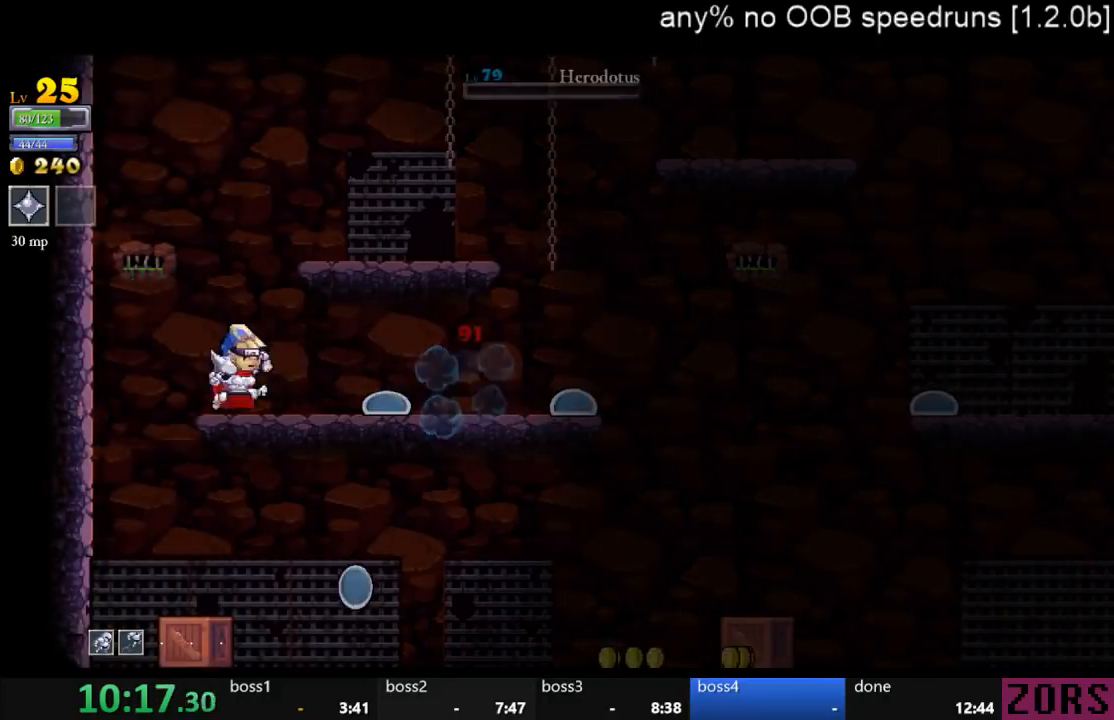
{"buttons": ["SQUARE", "DPAD_RIGHT"], "left_stick": "center", "right_stick": "center", "events": [[33, "SQUARE", "down"], [133, "DPAD_RIGHT", "up"], [167, "SQUARE", "up"], [400, "DPAD_RIGHT", "down"], [500, "SQUARE", "down"]]}
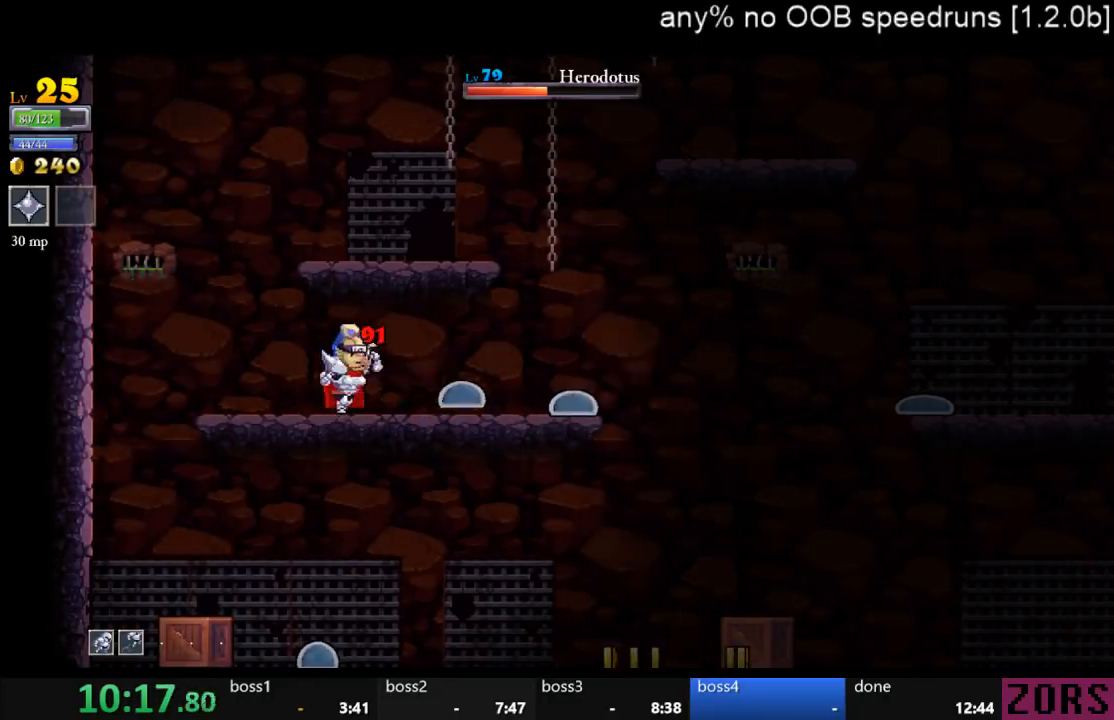
{"buttons": ["SQUARE", "DPAD_RIGHT"], "left_stick": "center", "right_stick": "center", "events": [[167, "SQUARE", "up"], [233, "DPAD_RIGHT", "up"], [400, "DPAD_RIGHT", "down"], [433, "SQUARE", "down"]]}
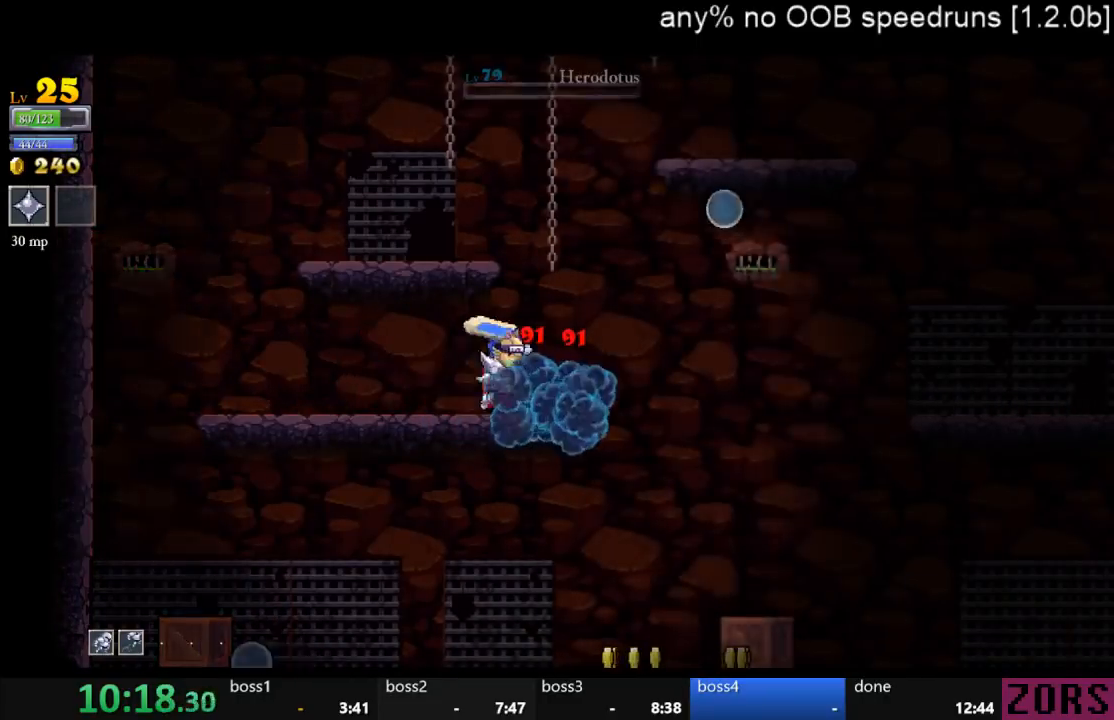
{"buttons": ["DPAD_LEFT"], "left_stick": "center", "right_stick": "center", "events": [[100, "DPAD_RIGHT", "up"], [100, "SQUARE", "up"], [133, "DPAD_LEFT", "down"]]}
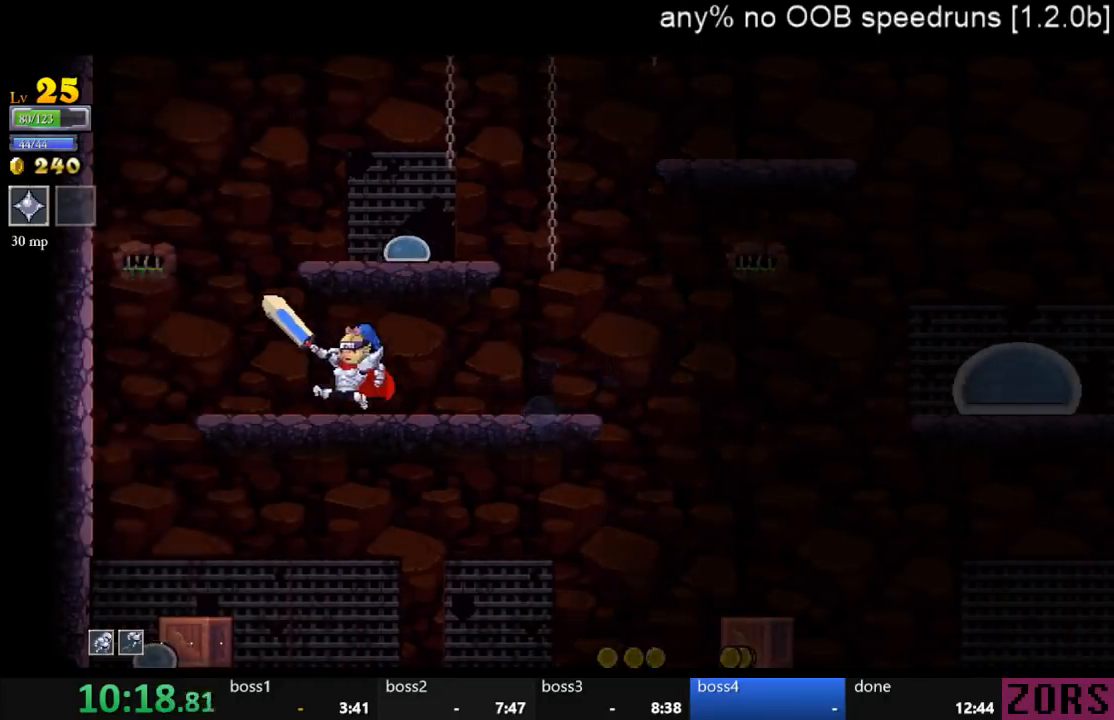
{"buttons": ["DPAD_LEFT"], "left_stick": "center", "right_stick": "center", "events": [[200, "DPAD_LEFT", "up"], [200, "DPAD_RIGHT", "down"], [233, "SQUARE", "down"], [267, "CROSS", "down"], [300, "DPAD_DOWN", "down"], [300, "DPAD_RIGHT", "up"], [367, "DPAD_DOWN", "up"], [367, "DPAD_LEFT", "down"], [400, "SQUARE", "up"], [467, "CROSS", "up"]]}
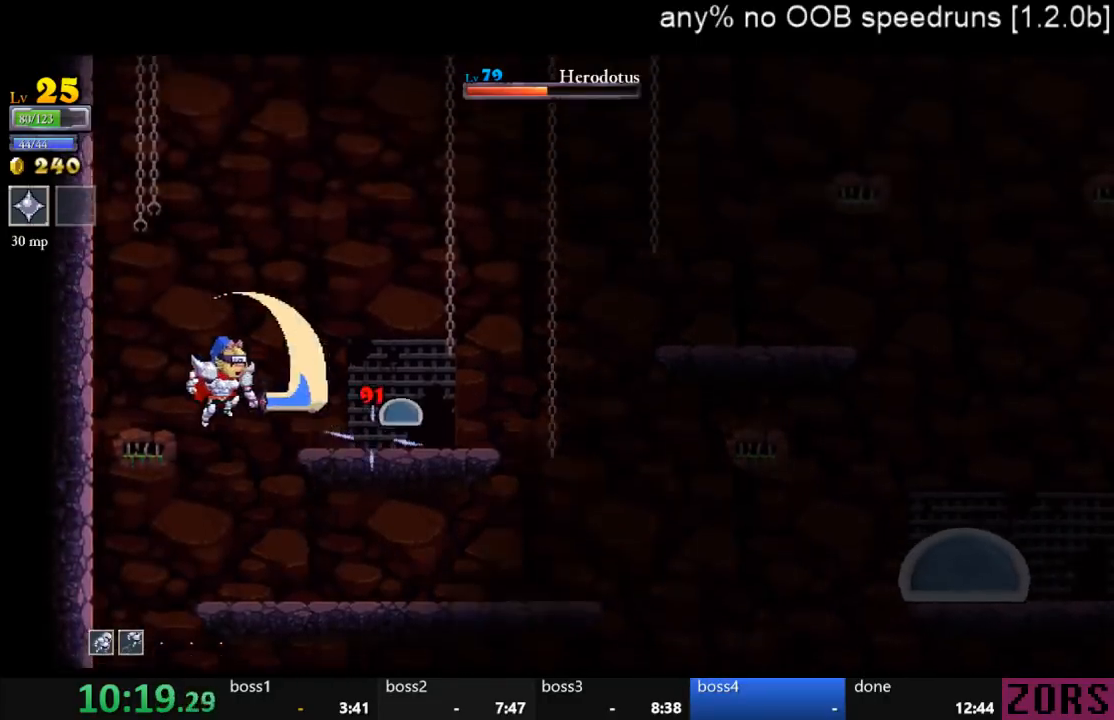
{"buttons": ["CROSS", "DPAD_DOWN"], "left_stick": "center", "right_stick": "center", "events": [[33, "DPAD_LEFT", "up"], [100, "DPAD_RIGHT", "down"], [267, "SQUARE", "down"], [367, "DPAD_DOWN", "down"], [367, "DPAD_RIGHT", "up"], [367, "SQUARE", "up"], [467, "CROSS", "down"]]}
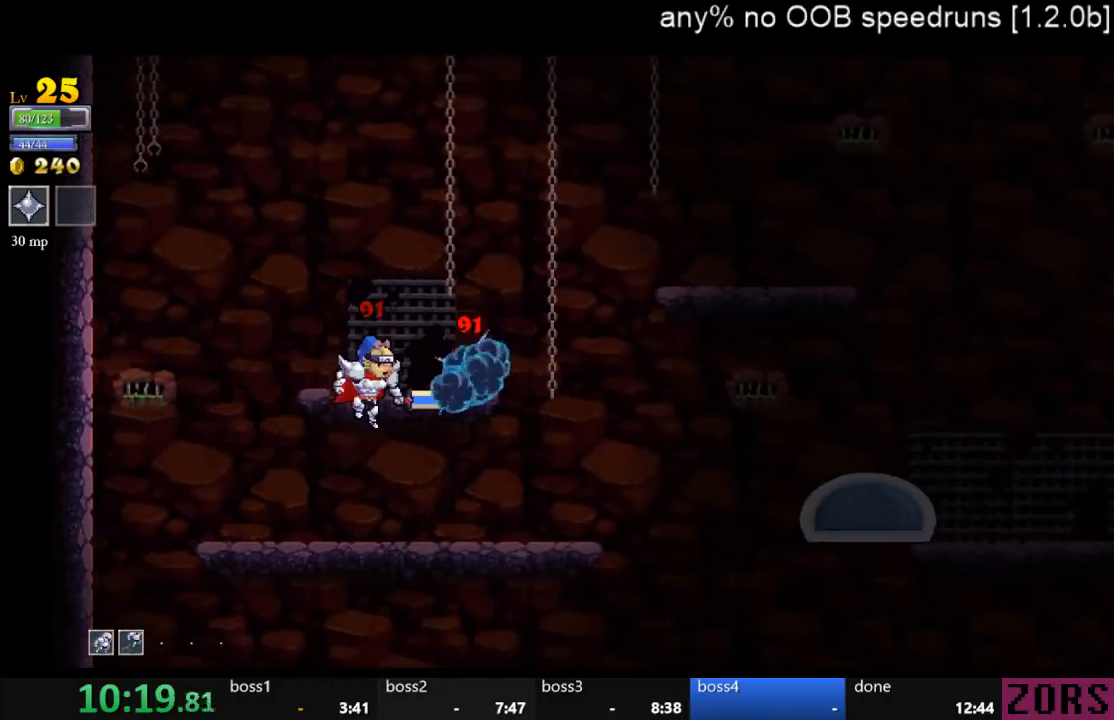
{"buttons": ["CROSS", "DPAD_DOWN"], "left_stick": "center", "right_stick": "center", "events": [[67, "DPAD_DOWN", "up"], [100, "CROSS", "up"], [133, "DPAD_RIGHT", "down"], [300, "DPAD_DOWN", "down"], [300, "DPAD_RIGHT", "up"], [433, "CROSS", "down"]]}
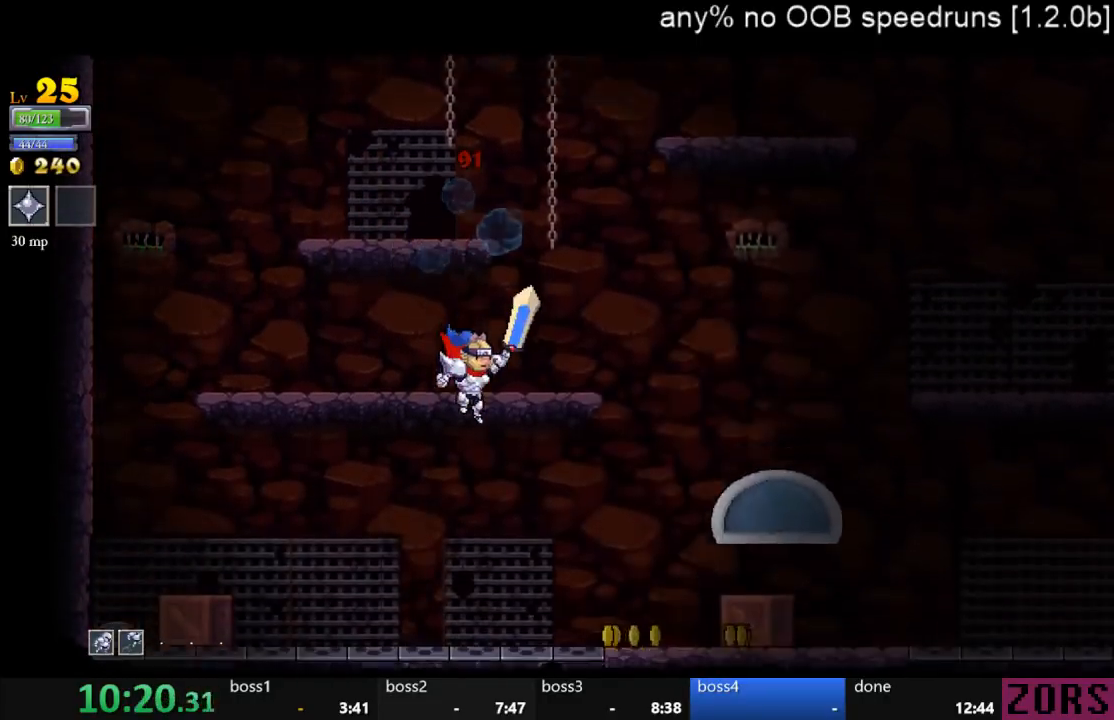
{"buttons": ["DPAD_LEFT"], "left_stick": "center", "right_stick": "center", "events": [[67, "CROSS", "up"], [67, "DPAD_DOWN", "up"], [133, "DPAD_LEFT", "down"], [233, "SQUARE", "down"], [433, "SQUARE", "up"]]}
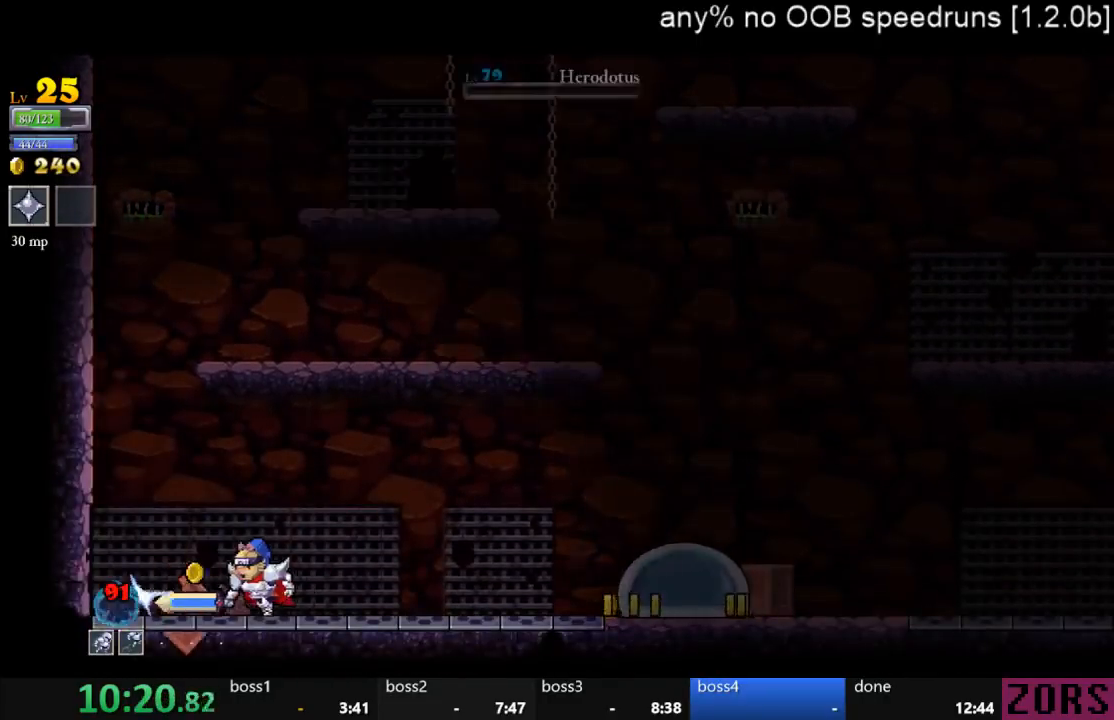
{"buttons": ["DPAD_RIGHT"], "left_stick": "center", "right_stick": "center", "events": [[133, "CROSS", "down"], [133, "DPAD_LEFT", "up"], [133, "DPAD_UP", "down"], [167, "DPAD_RIGHT", "down"], [167, "DPAD_UP", "up"], [300, "CROSS", "up"]]}
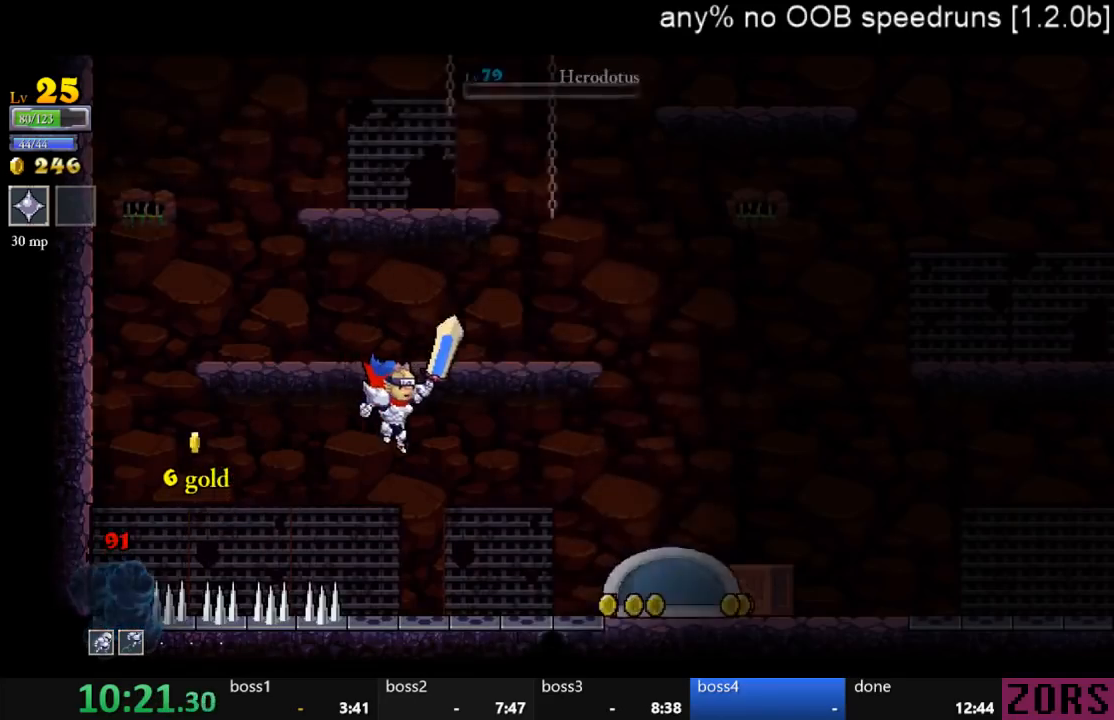
{"buttons": ["SQUARE", "DPAD_RIGHT"], "left_stick": "center", "right_stick": "center", "events": [[67, "DPAD_RIGHT", "up"], [100, "DPAD_LEFT", "down"], [167, "DPAD_UP", "down"], [200, "DPAD_LEFT", "up"], [200, "DPAD_RIGHT", "down"], [233, "DPAD_UP", "up"], [433, "SQUARE", "down"]]}
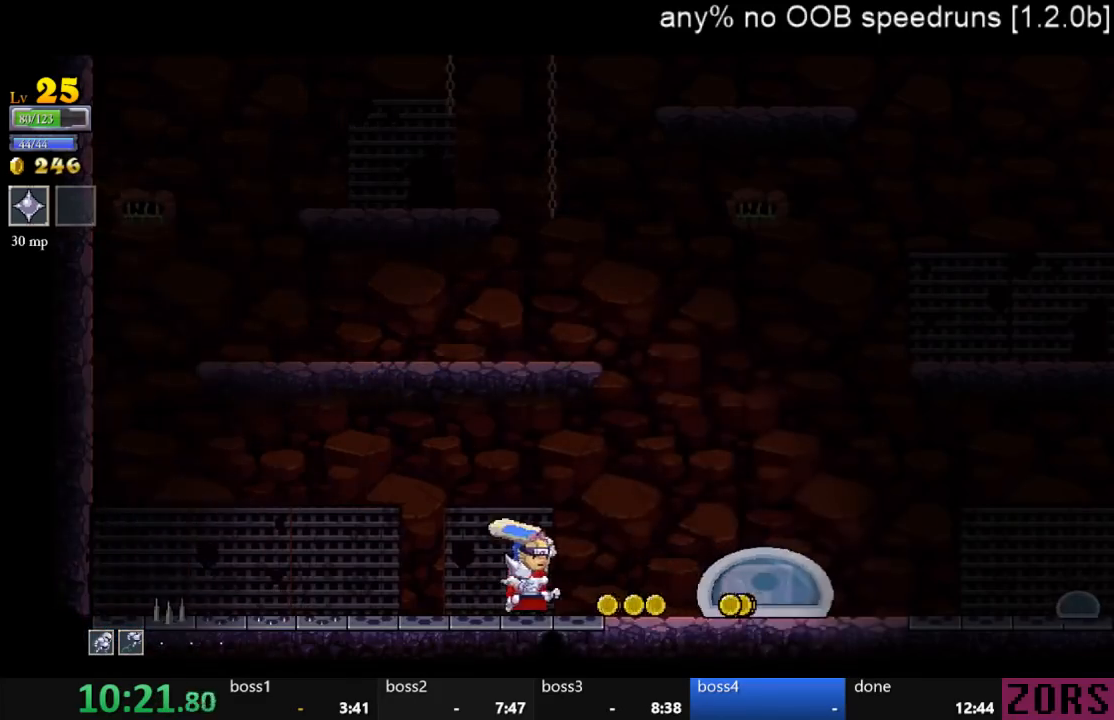
{"buttons": ["SQUARE", "DPAD_RIGHT"], "left_stick": "center", "right_stick": "center", "events": [[133, "SQUARE", "up"], [233, "DPAD_RIGHT", "up"], [400, "DPAD_RIGHT", "down"], [433, "SQUARE", "down"]]}
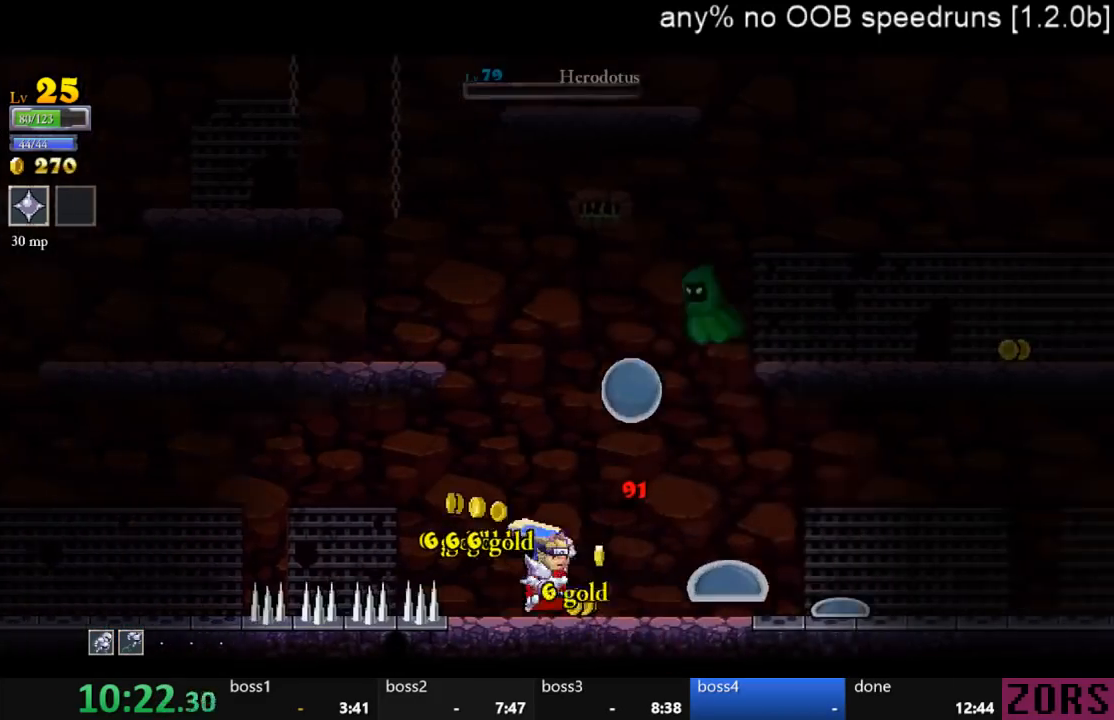
{"buttons": ["SQUARE", "DPAD_RIGHT"], "left_stick": "center", "right_stick": "center", "events": [[100, "SQUARE", "up"], [300, "DPAD_RIGHT", "up"], [433, "SQUARE", "down"], [467, "DPAD_RIGHT", "down"]]}
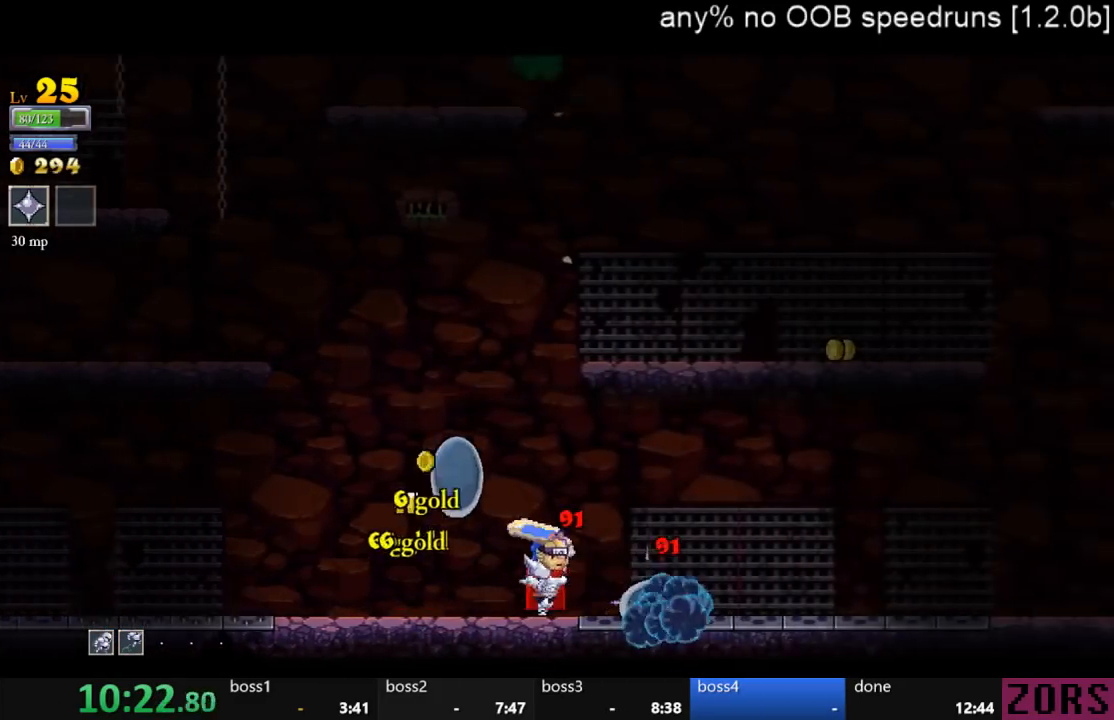
{"buttons": ["DPAD_LEFT"], "left_stick": "center", "right_stick": "center", "events": [[67, "DPAD_RIGHT", "up"], [67, "SQUARE", "up"], [100, "CROSS", "down"], [133, "DPAD_LEFT", "down"], [200, "DPAD_UP", "down"], [333, "DPAD_UP", "up"], [400, "CROSS", "up"]]}
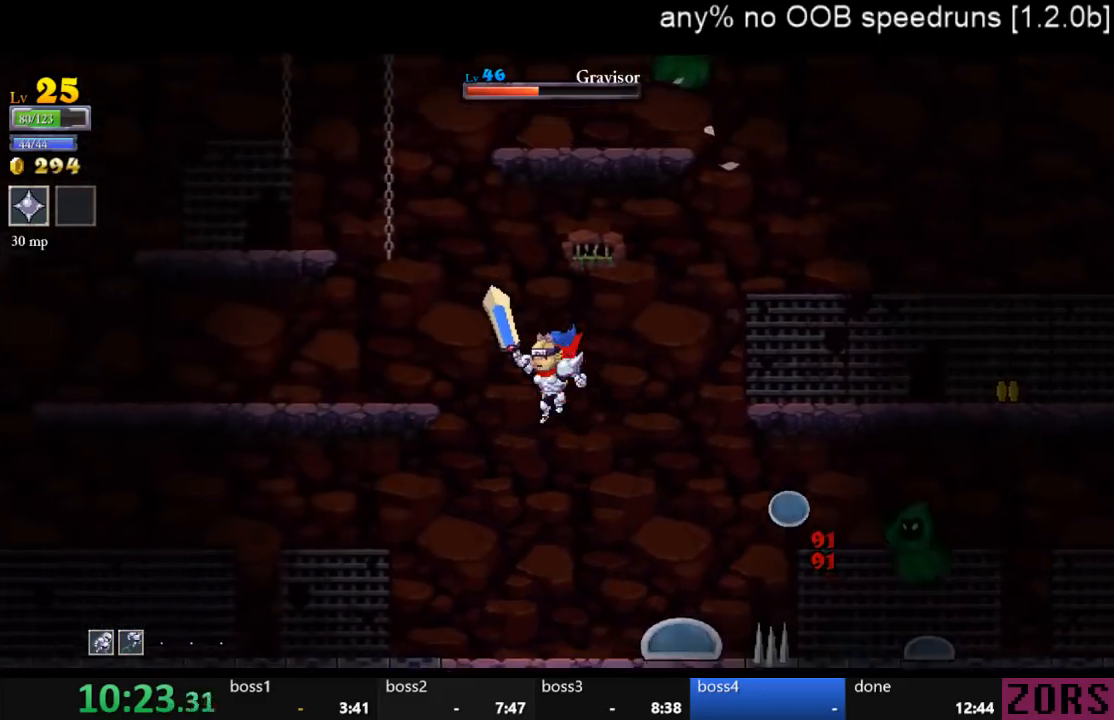
{"buttons": ["DPAD_RIGHT"], "left_stick": "center", "right_stick": "center", "events": [[200, "DPAD_UP", "down"], [233, "DPAD_LEFT", "up"], [233, "DPAD_RIGHT", "down"], [233, "DPAD_UP", "up"], [300, "SQUARE", "down"], [500, "SQUARE", "up"]]}
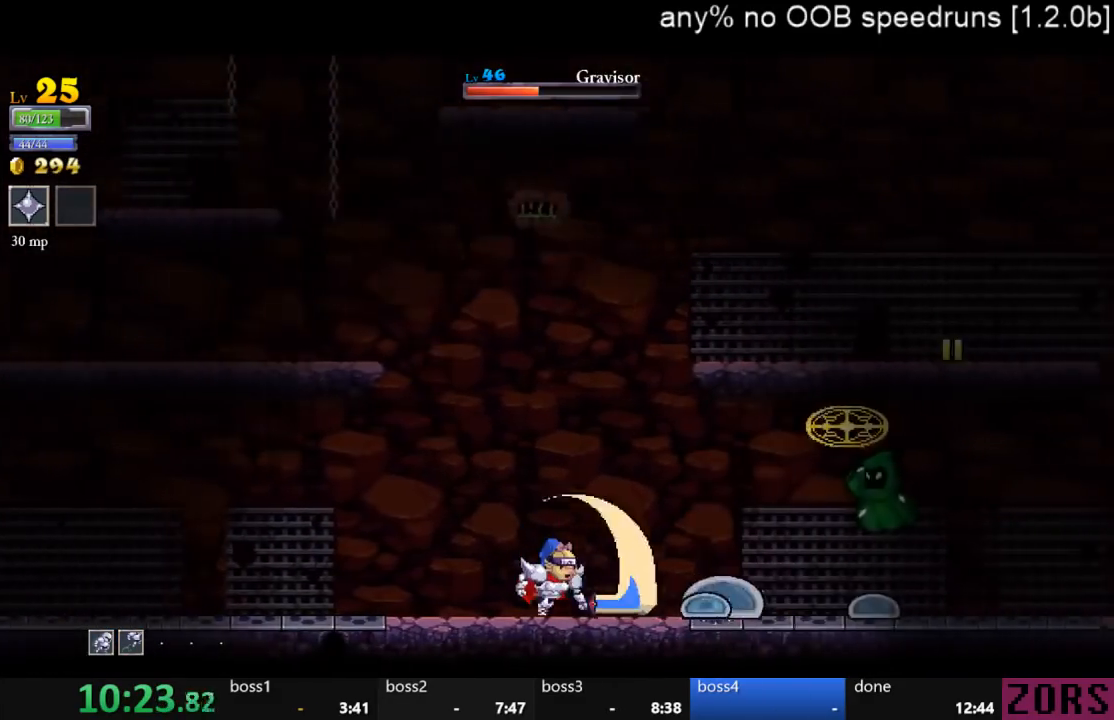
{"buttons": ["DPAD_UP", "DPAD_LEFT"], "left_stick": "center", "right_stick": "center", "events": [[167, "CROSS", "down"], [200, "DPAD_LEFT", "down"], [200, "DPAD_RIGHT", "up"], [233, "DPAD_UP", "down"], [400, "CROSS", "up"]]}
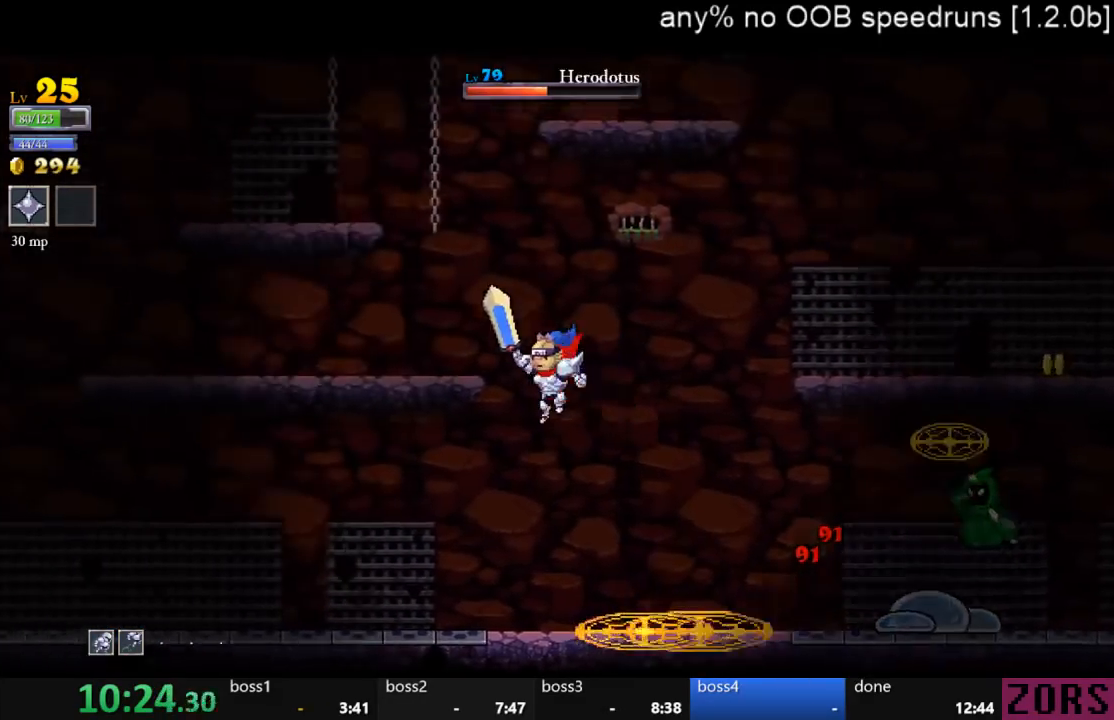
{"buttons": ["DPAD_RIGHT"], "left_stick": "center", "right_stick": "center", "events": [[333, "DPAD_UP", "up"], [367, "DPAD_UP", "down"], [400, "DPAD_LEFT", "up"], [400, "DPAD_UP", "up"], [433, "DPAD_RIGHT", "down"]]}
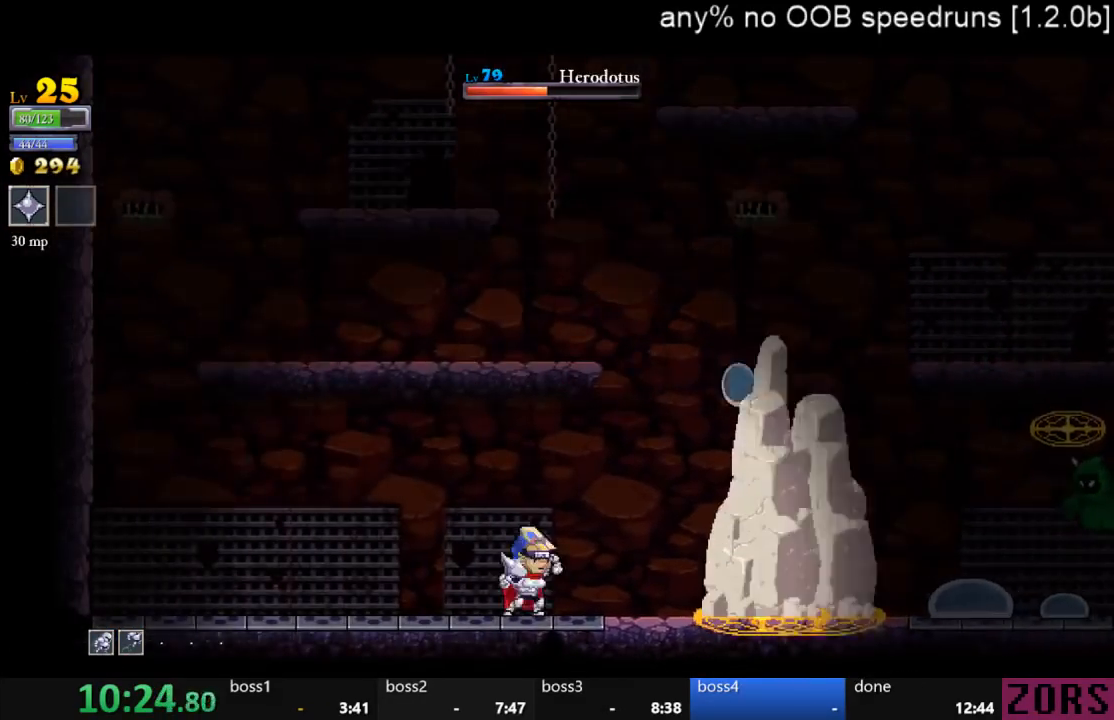
{"buttons": ["DPAD_RIGHT"], "left_stick": "center", "right_stick": "center", "events": [[33, "SQUARE", "down"], [100, "CROSS", "down"], [133, "DPAD_RIGHT", "up"], [167, "DPAD_LEFT", "down"], [200, "DPAD_UP", "down"], [200, "SQUARE", "up"], [333, "CROSS", "up"], [500, "DPAD_LEFT", "up"], [500, "DPAD_RIGHT", "down"], [500, "DPAD_UP", "up"]]}
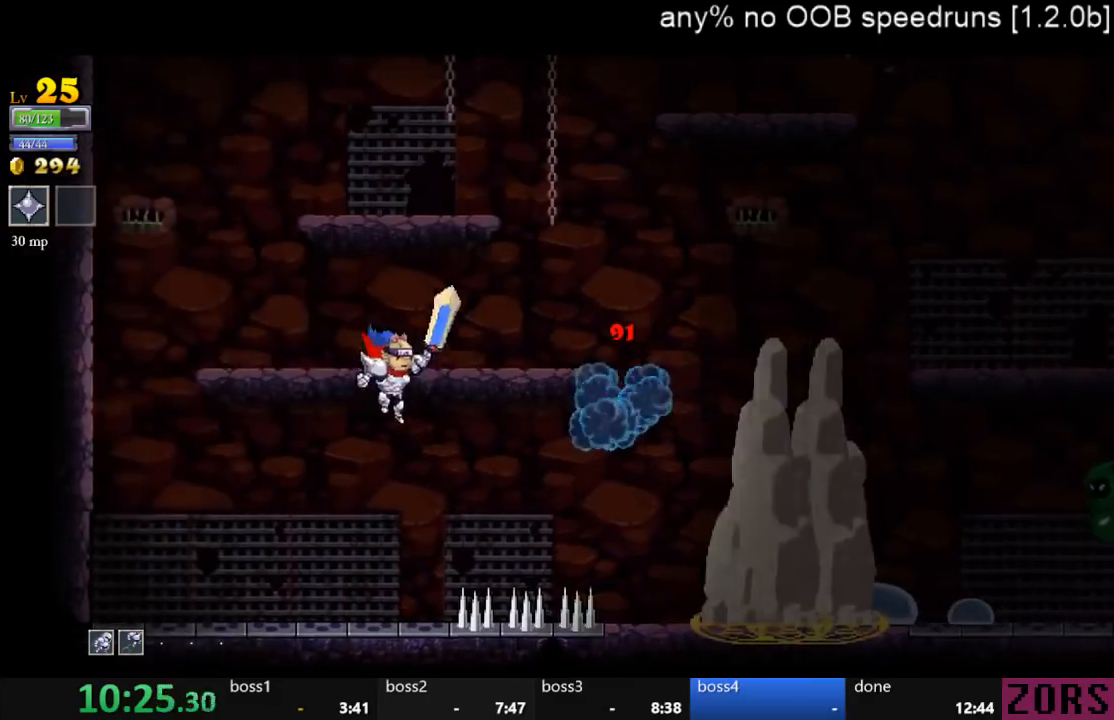
{"buttons": [], "left_stick": "center", "right_stick": "center", "events": [[200, "SQUARE", "down"], [433, "SQUARE", "up"], [500, "DPAD_RIGHT", "up"]]}
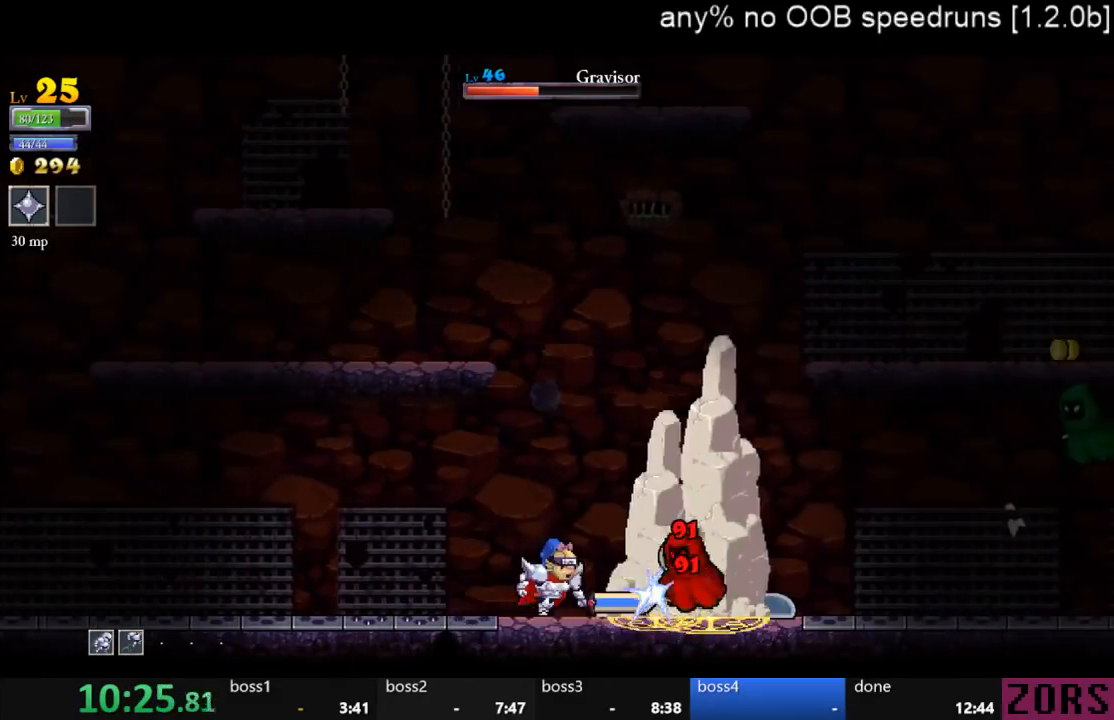
{"buttons": [], "left_stick": "center", "right_stick": "center", "events": [[200, "SQUARE", "down"], [300, "DPAD_RIGHT", "down"], [400, "SQUARE", "up"], [500, "DPAD_RIGHT", "up"]]}
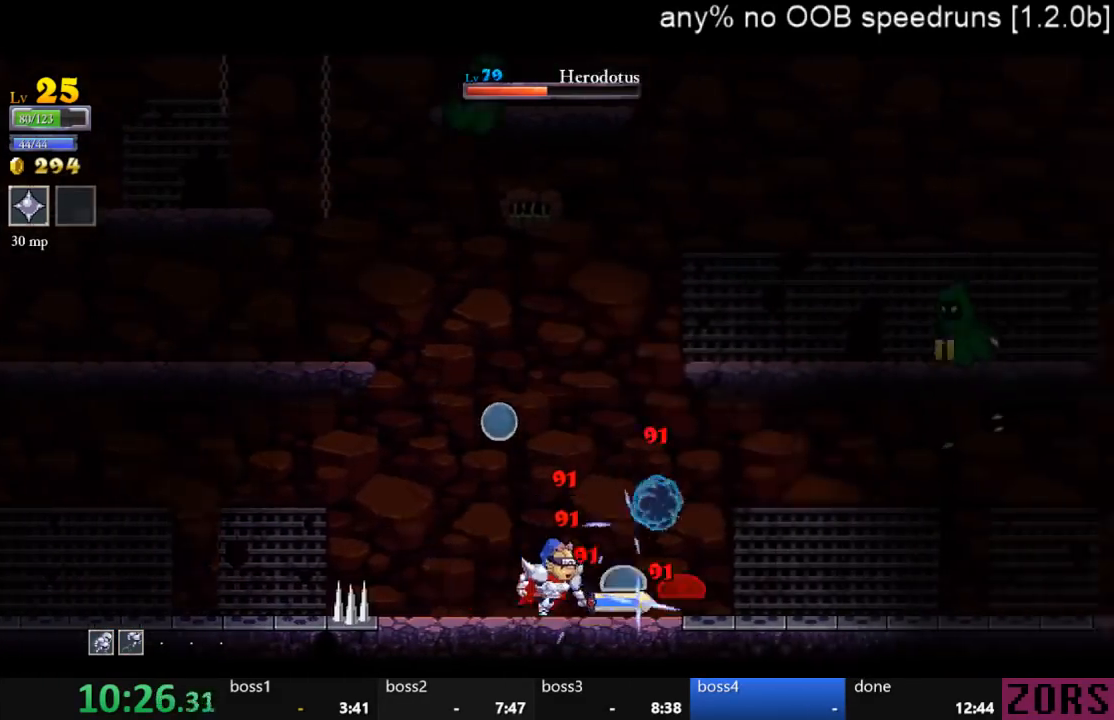
{"buttons": ["DPAD_RIGHT"], "left_stick": "center", "right_stick": "center", "events": [[167, "SQUARE", "down"], [267, "DPAD_RIGHT", "down"], [367, "SQUARE", "up"], [400, "DPAD_RIGHT", "up"], [500, "DPAD_RIGHT", "down"]]}
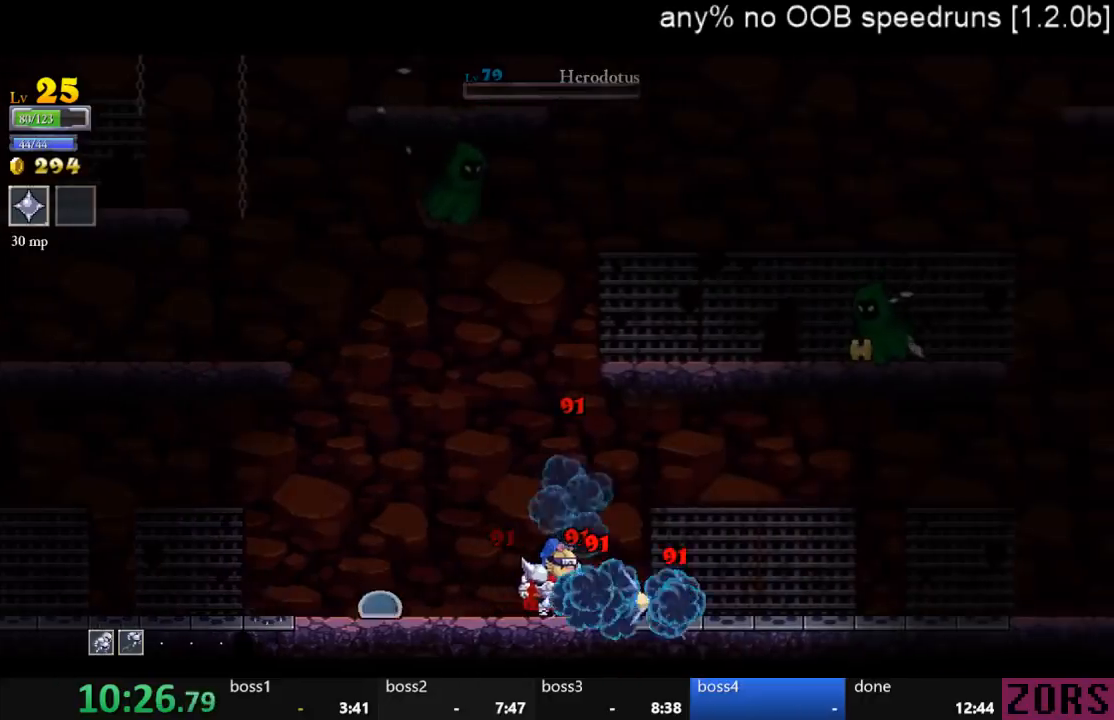
{"buttons": [], "left_stick": "center", "right_stick": "center"}
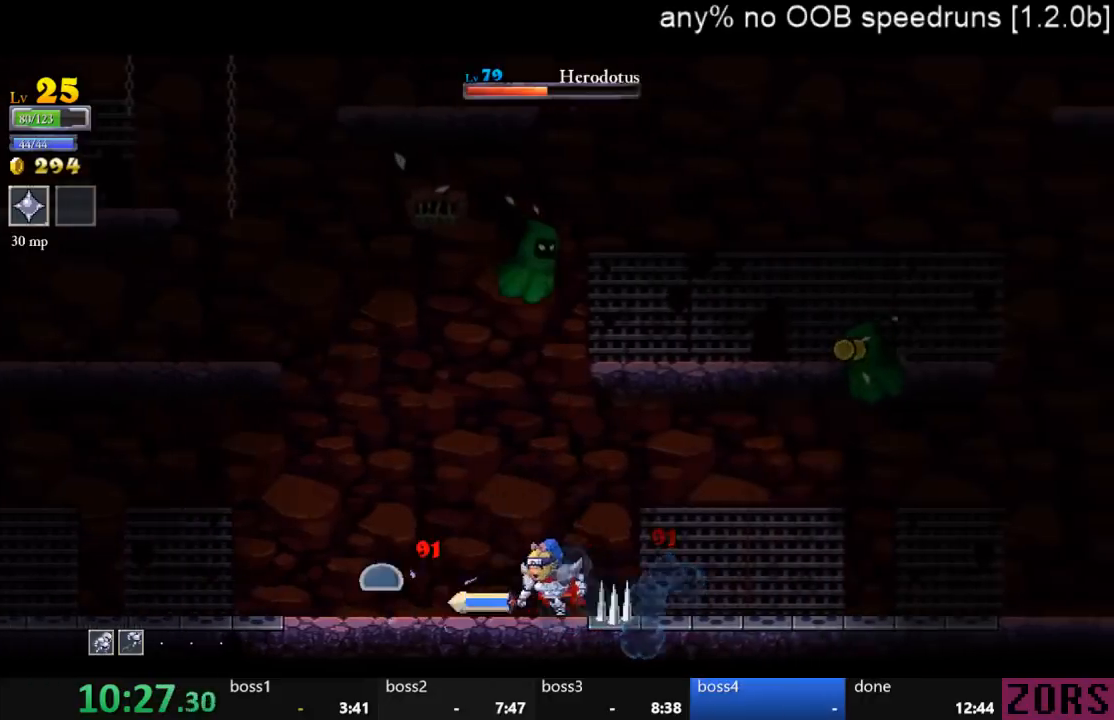
{"buttons": [], "left_stick": "center", "right_stick": "center", "events": [[33, "DPAD_LEFT", "down"], [167, "SQUARE", "down"], [300, "DPAD_LEFT", "up"], [300, "SQUARE", "up"]]}
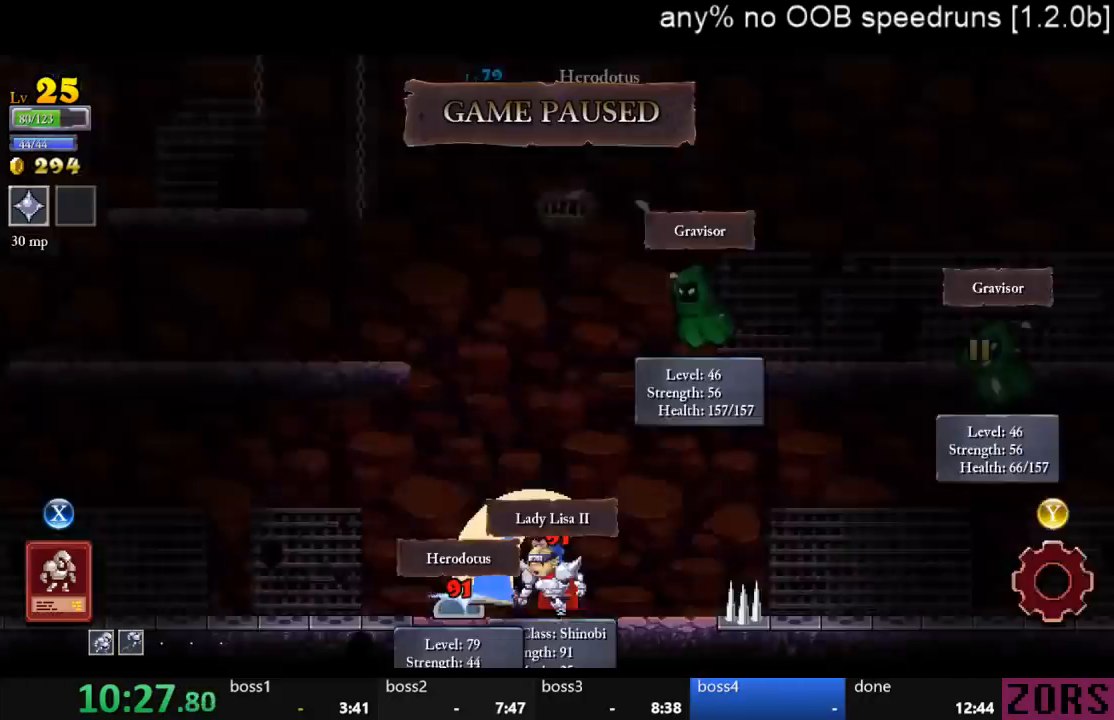
{"buttons": [], "left_stick": "center", "right_stick": "center", "events": [[300, "TRIANGLE", "down"], [367, "TRIANGLE", "up"], [433, "TRIANGLE", "down"], [500, "TRIANGLE", "up"]]}
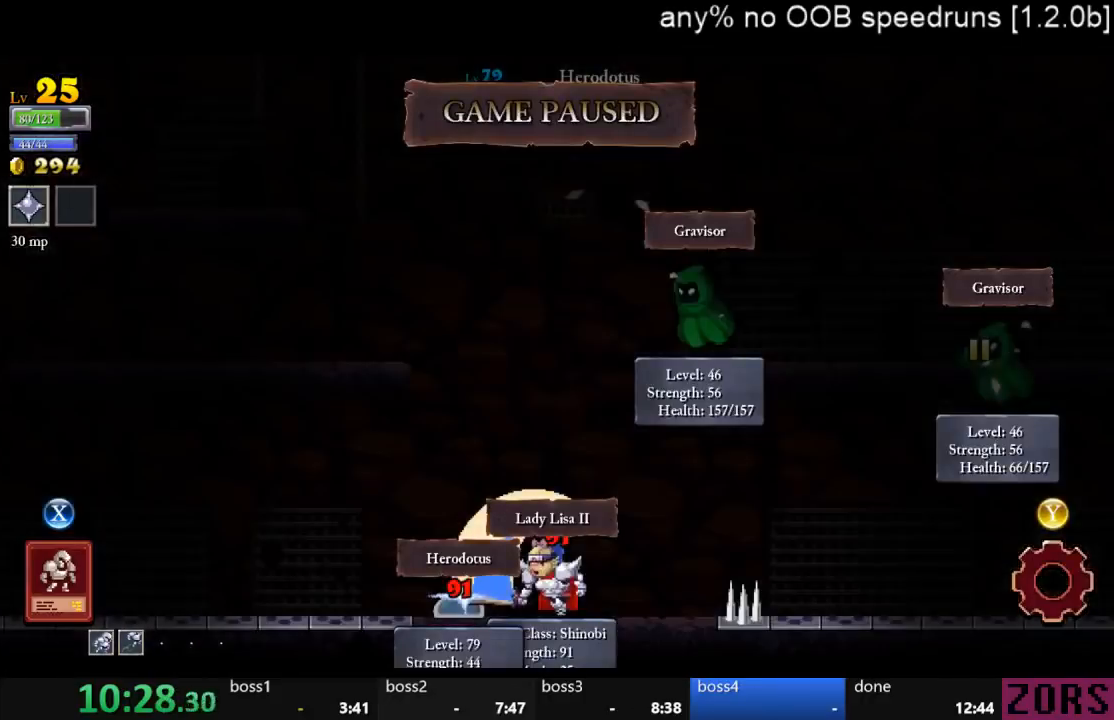
{"buttons": [], "left_stick": "center", "right_stick": "center", "events": [[67, "TRIANGLE", "down"], [133, "TRIANGLE", "up"], [200, "TRIANGLE", "down"], [267, "TRIANGLE", "up"], [333, "TRIANGLE", "down"], [400, "TRIANGLE", "up"]]}